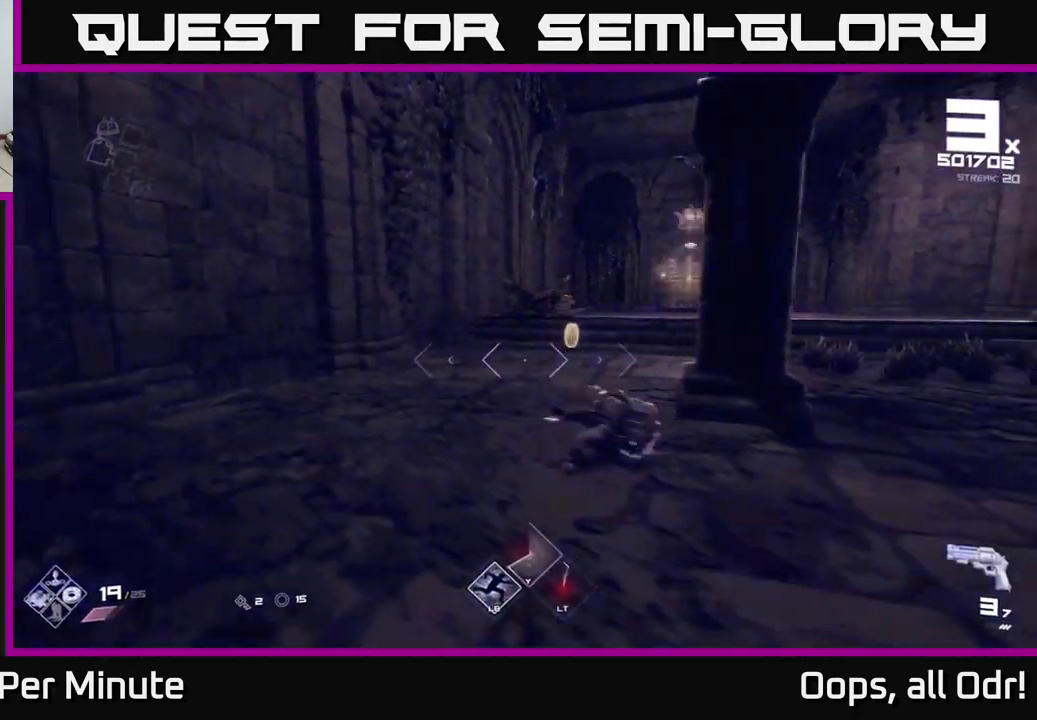
Gameplay with a controller (Xbox layout); each line is a JSON object with the inputs held at the frame after it. "events" lists button and stick changes between this image and that frame as [ms after this image, input, new state], when the widget could be followed in between.
{"buttons": ["R1"], "left_stick": "up-left", "right_stick": "center", "events": [[34, "right_stick", "right"], [117, "R1", "down"], [184, "left_stick", "left"], [217, "R1", "up"], [234, "right_stick", "center"], [417, "R1", "down"], [417, "left_stick", "up-left"]]}
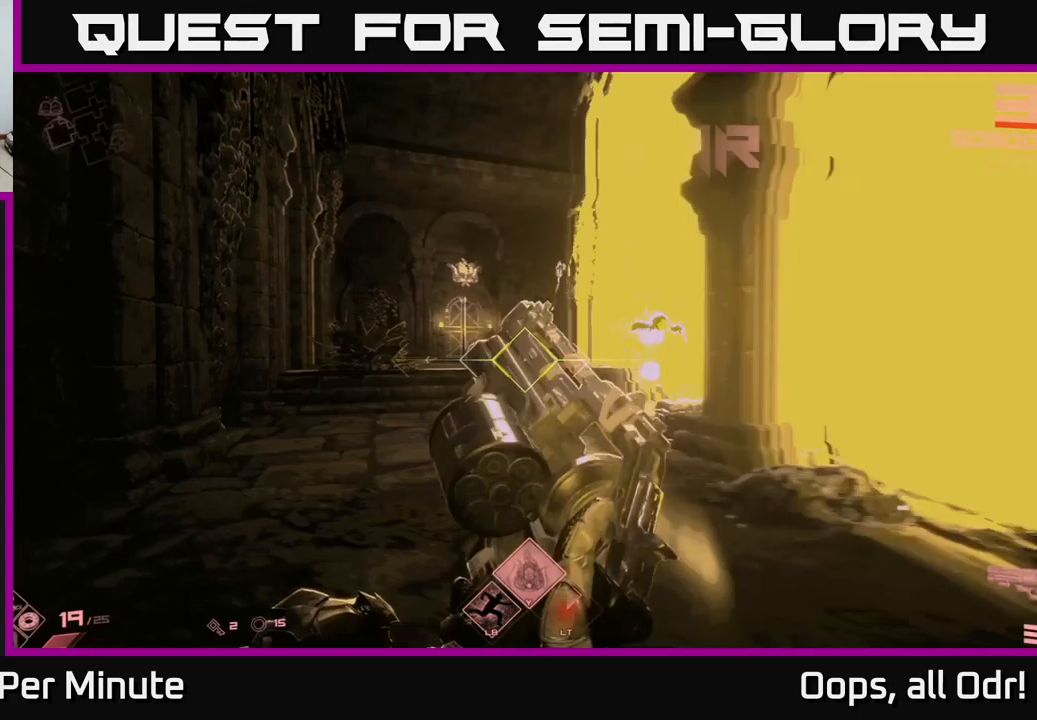
{"buttons": [], "left_stick": "up-left", "right_stick": "right", "events": [[50, "R1", "up"], [266, "right_stick", "right"], [283, "R1", "down"], [400, "R1", "up"]]}
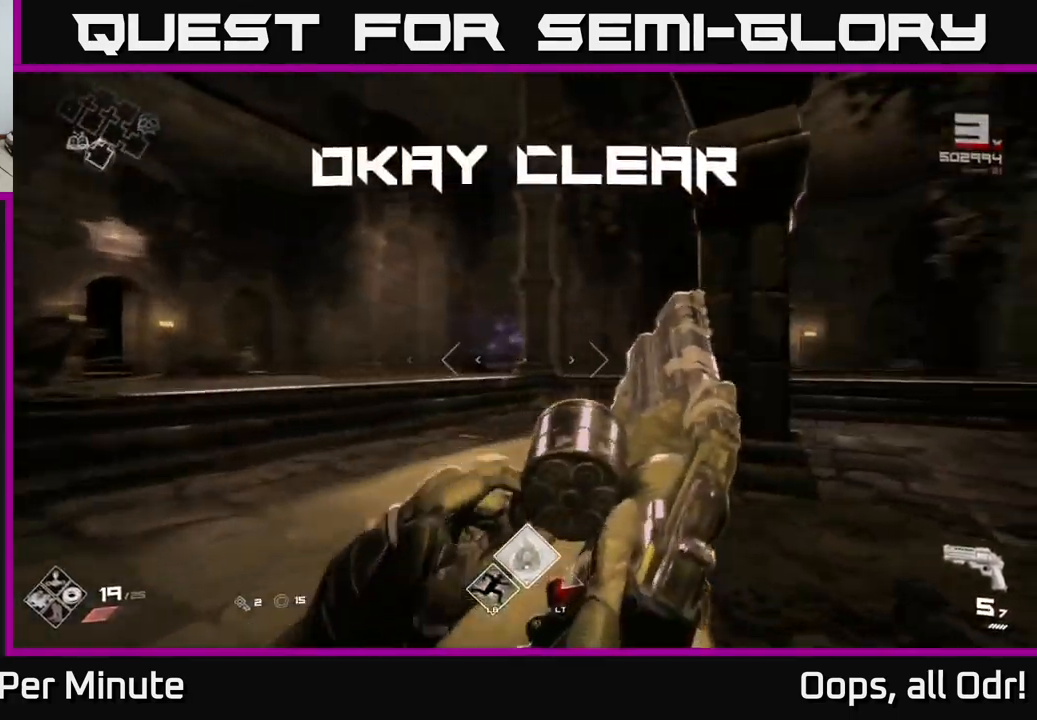
{"buttons": ["R1"], "left_stick": "up", "right_stick": "center", "events": [[16, "left_stick", "up"], [133, "R1", "down"], [250, "right_stick", "center"], [266, "R1", "up"], [466, "R1", "down"]]}
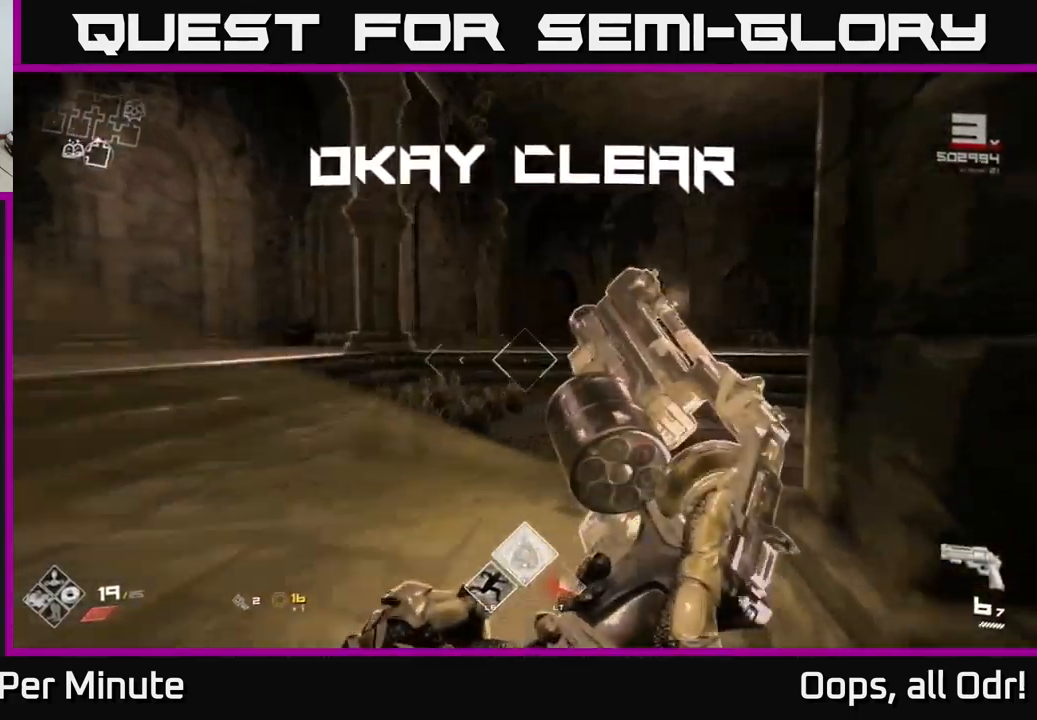
{"buttons": [], "left_stick": "up", "right_stick": "center", "events": [[116, "R1", "up"], [150, "left_stick", "left"], [150, "right_stick", "right"], [333, "R1", "down"], [333, "left_stick", "up-left"], [333, "right_stick", "center"], [433, "R1", "up"], [433, "left_stick", "up"]]}
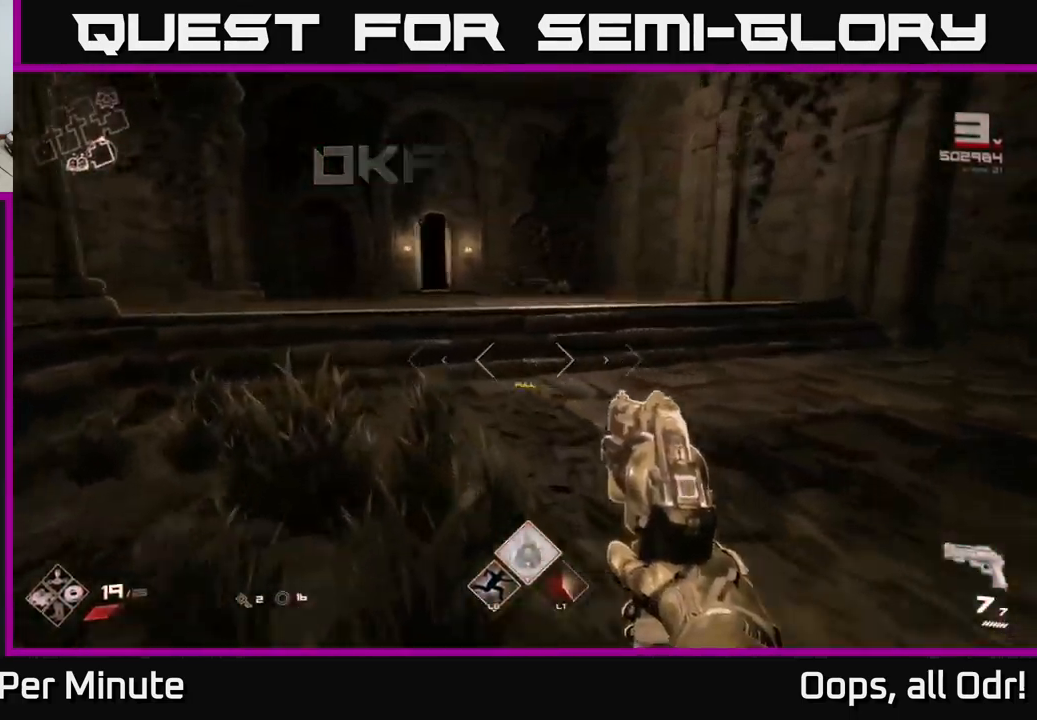
{"buttons": [], "left_stick": "center", "right_stick": "left", "events": [[16, "right_stick", "left"], [150, "left_stick", "up-right"], [300, "left_stick", "center"]]}
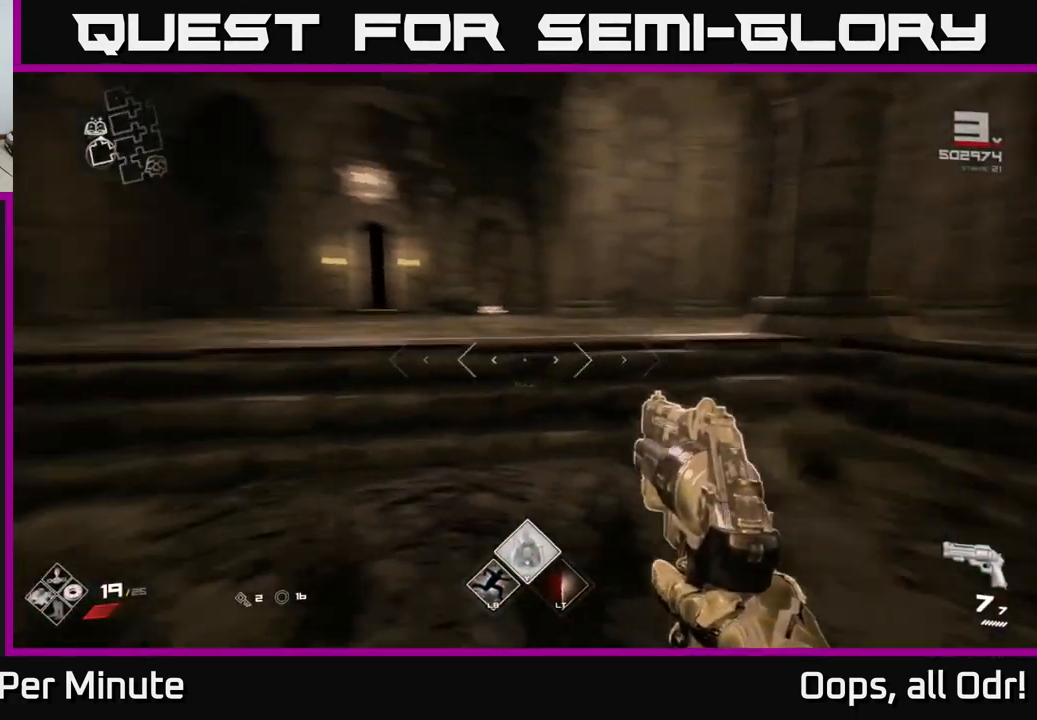
{"buttons": [], "left_stick": "up", "right_stick": "center", "events": [[16, "left_stick", "up"], [83, "right_stick", "center"]]}
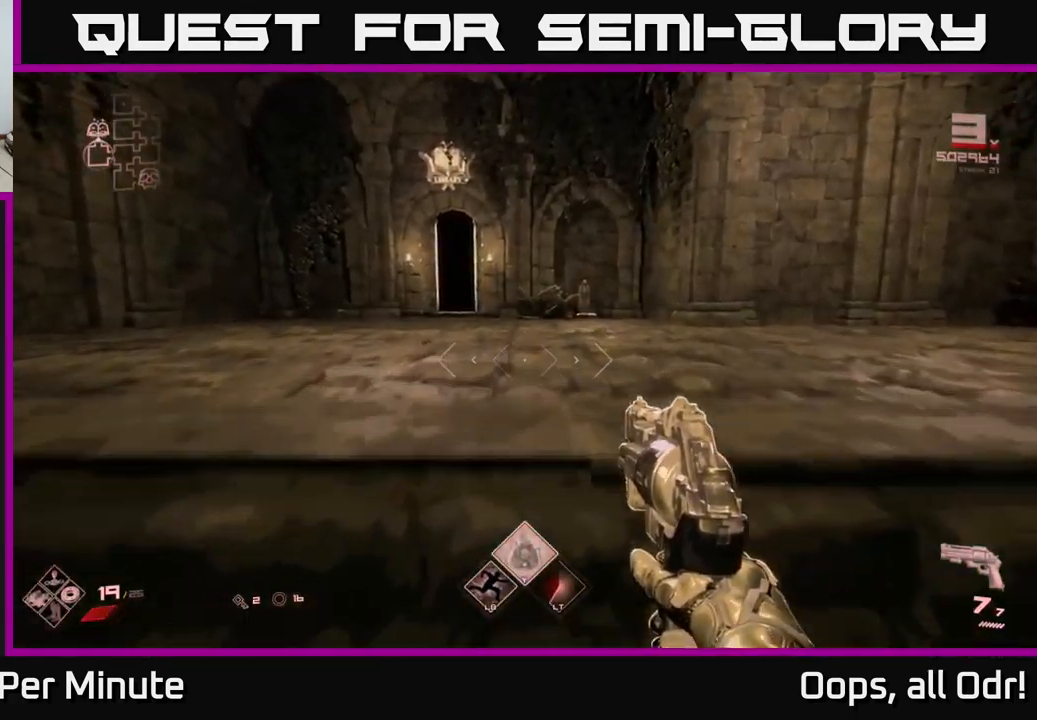
{"buttons": [], "left_stick": "up-right", "right_stick": "center", "events": [[33, "L1", "down"], [383, "left_stick", "up-right"], [433, "L1", "up"]]}
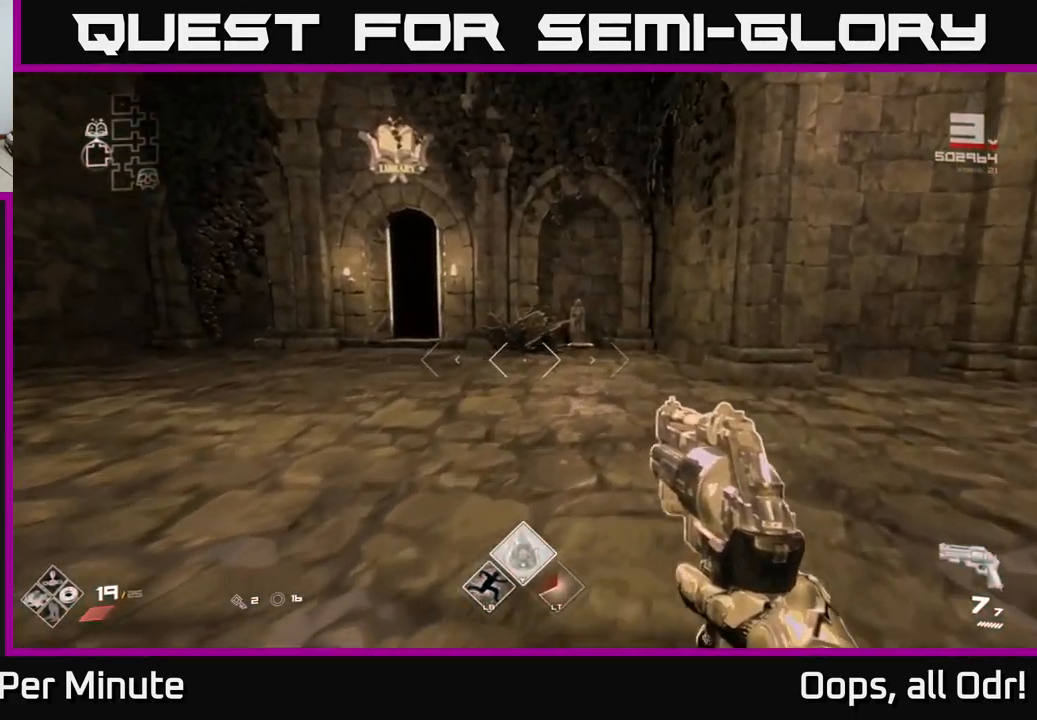
{"buttons": ["L1"], "left_stick": "up", "right_stick": "center", "events": [[16, "left_stick", "up"], [150, "L1", "down"]]}
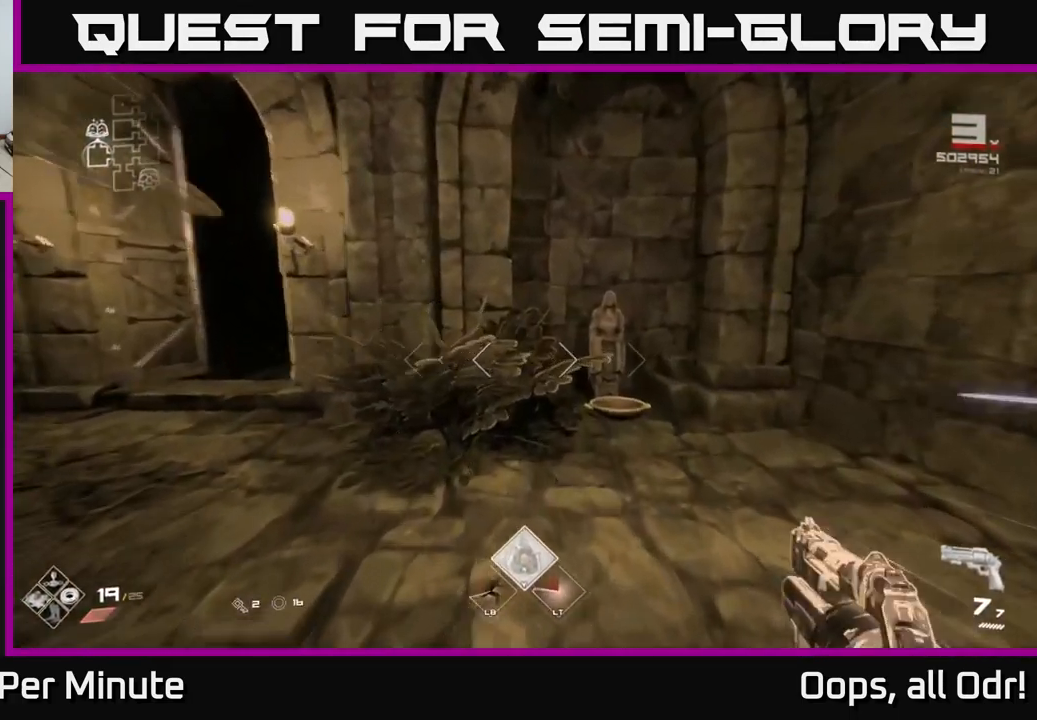
{"buttons": ["X"], "left_stick": "center", "right_stick": "center", "events": [[33, "right_stick", "down"], [166, "right_stick", "center"], [383, "L1", "up"], [416, "X", "down"], [433, "left_stick", "center"]]}
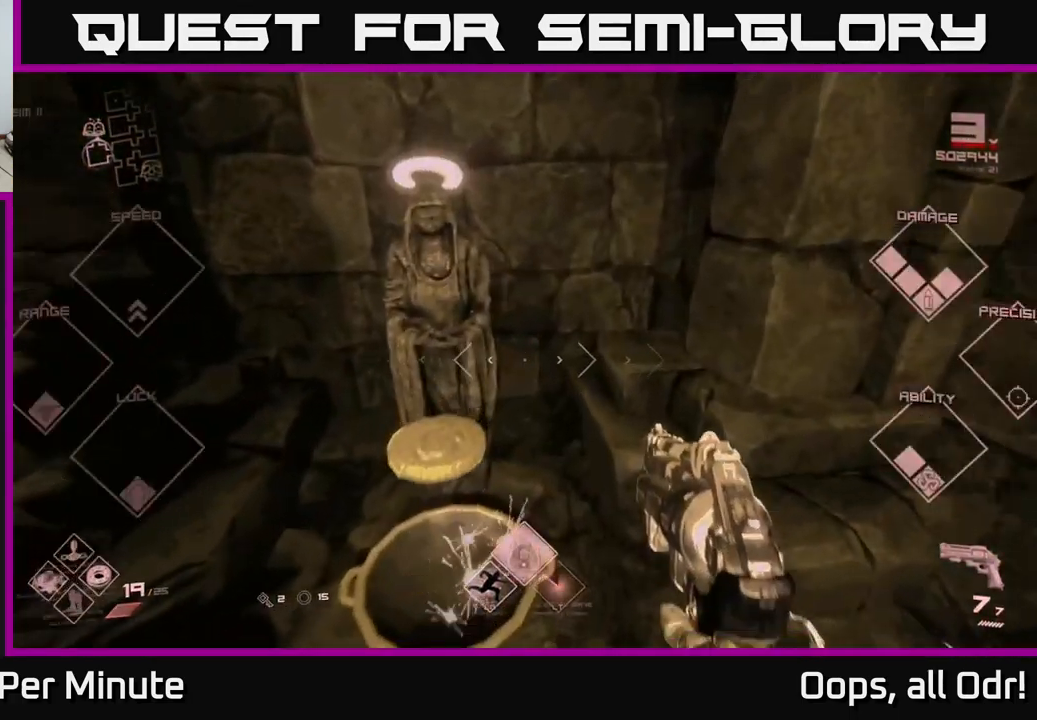
{"buttons": [], "left_stick": "down-left", "right_stick": "left", "events": [[33, "X", "up"], [133, "left_stick", "down-left"], [183, "right_stick", "left"]]}
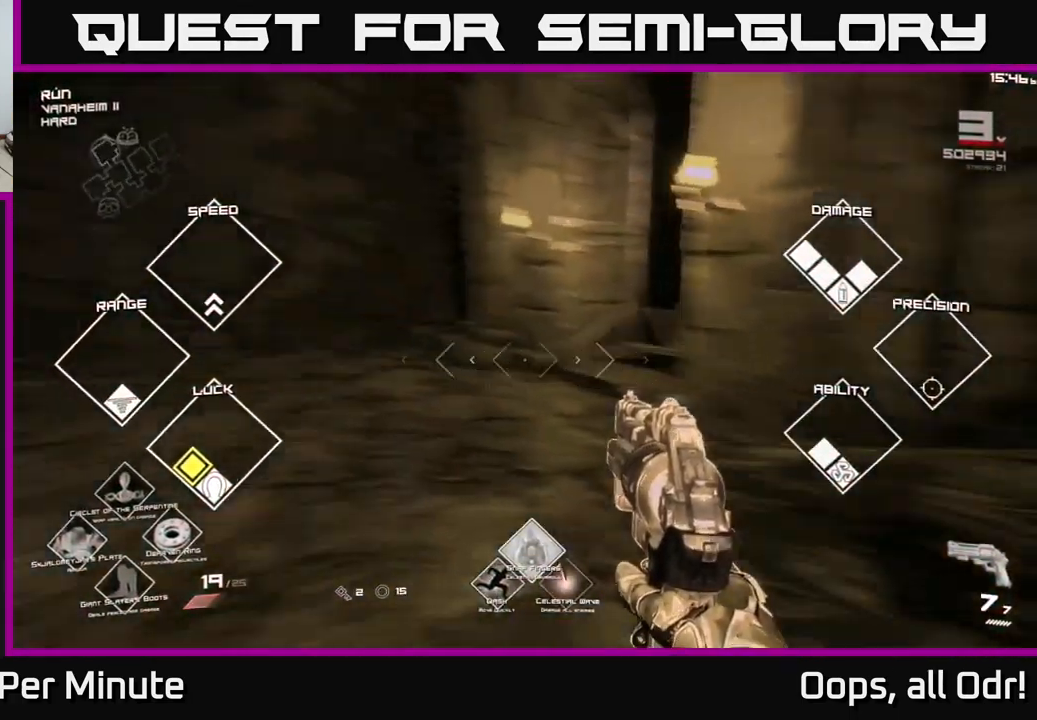
{"buttons": ["SELECT"], "left_stick": "center", "right_stick": "center", "events": [[50, "left_stick", "center"], [183, "right_stick", "center"], [200, "SELECT", "down"]]}
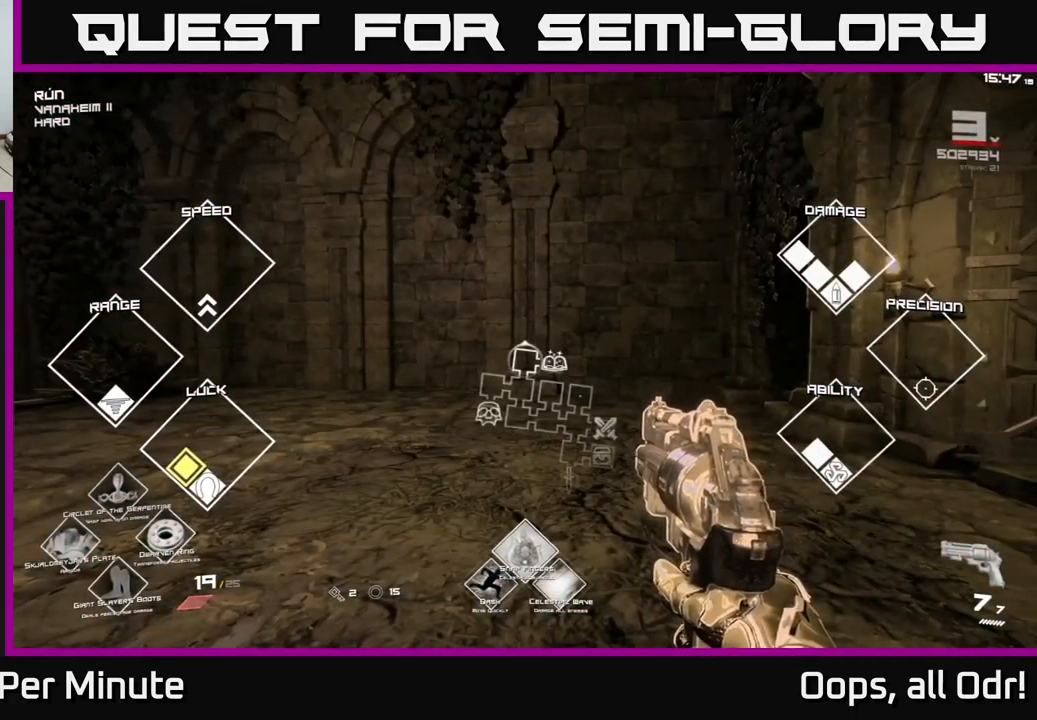
{"buttons": ["SELECT"], "left_stick": "center", "right_stick": "down-left", "events": [[299, "right_stick", "left"], [399, "right_stick", "down-left"]]}
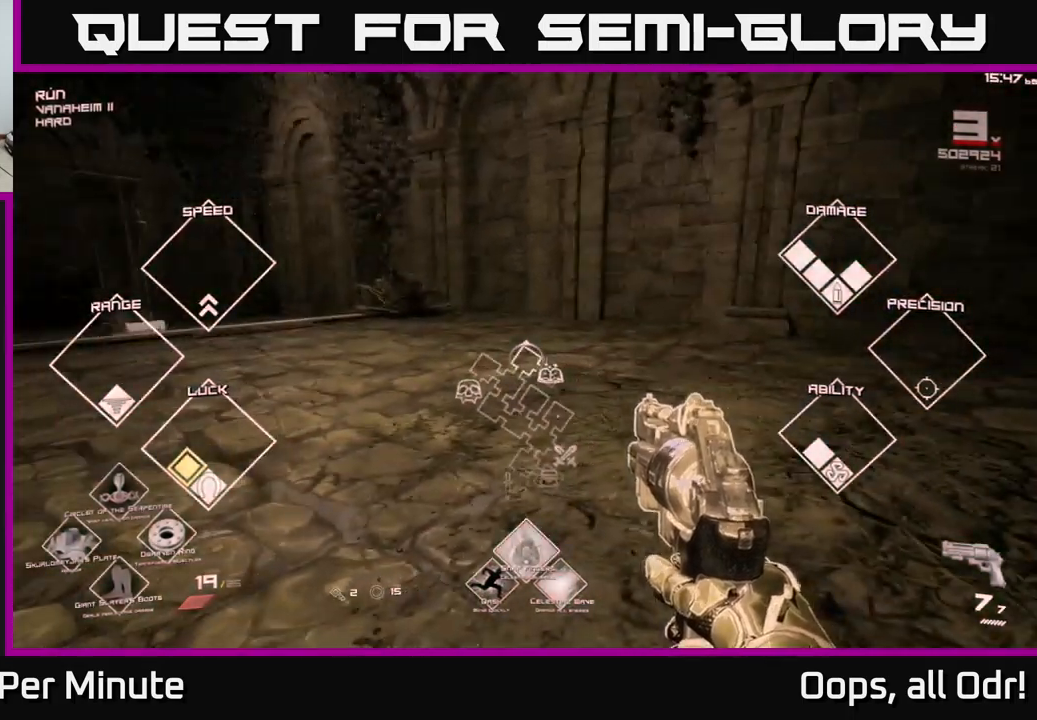
{"buttons": [], "left_stick": "center", "right_stick": "center", "events": [[17, "right_stick", "center"], [467, "SELECT", "up"]]}
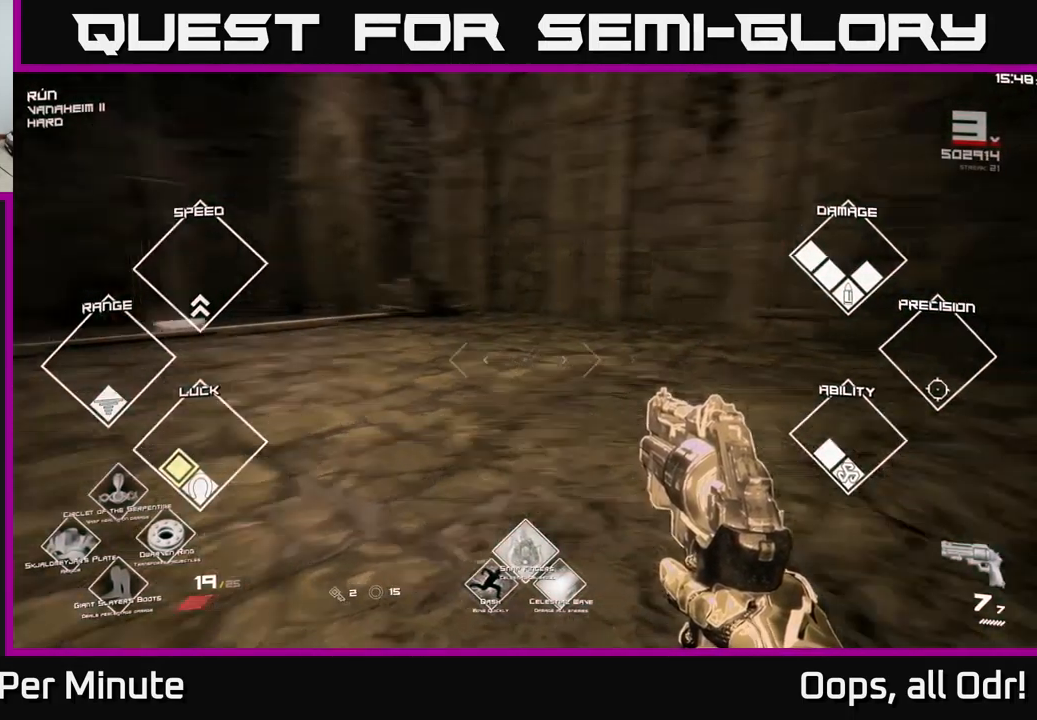
{"buttons": ["L1"], "left_stick": "up", "right_stick": "center", "events": [[17, "right_stick", "left"], [133, "left_stick", "up"], [233, "right_stick", "center"], [400, "L1", "down"]]}
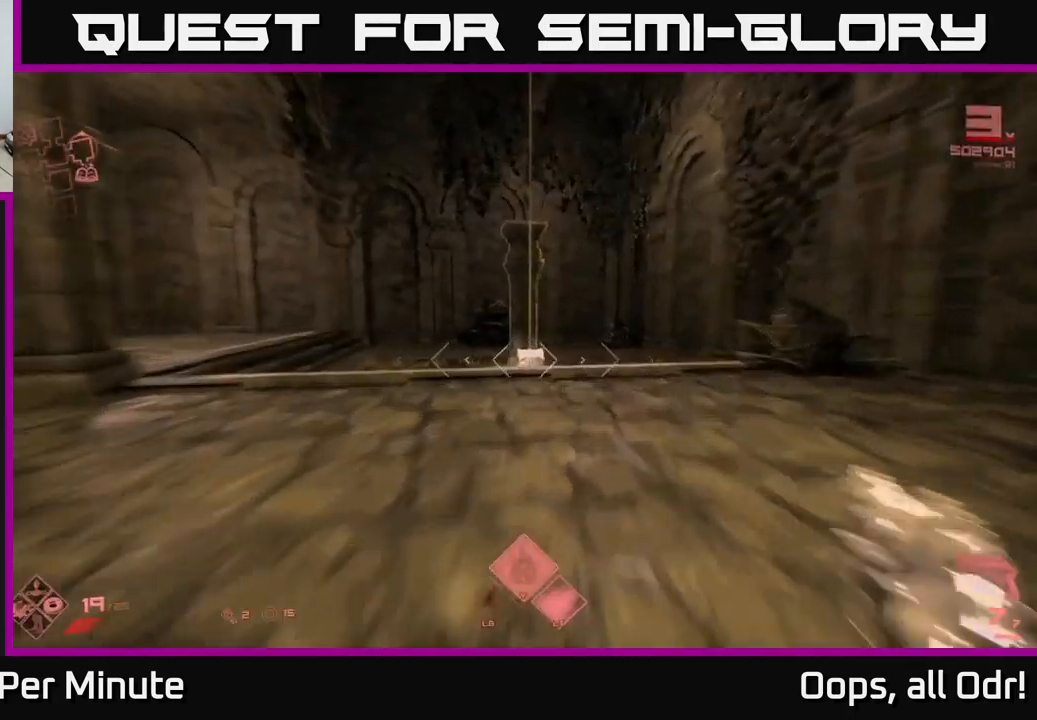
{"buttons": ["L1"], "left_stick": "up", "right_stick": "center", "events": []}
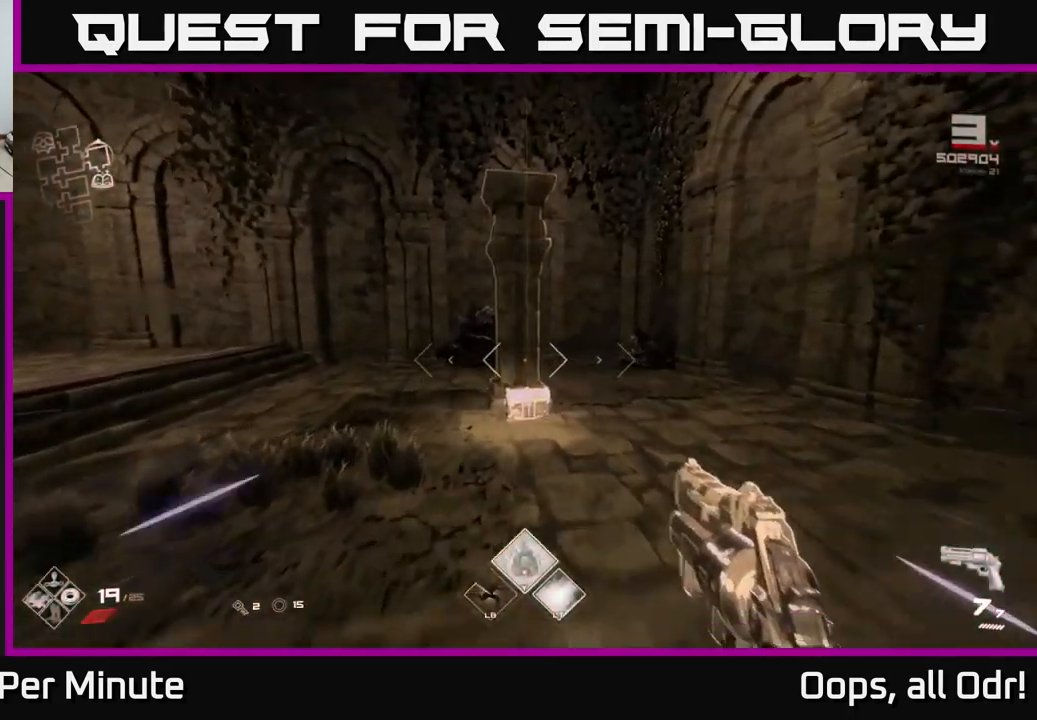
{"buttons": [], "left_stick": "up", "right_stick": "center", "events": [[217, "right_stick", "down"], [383, "right_stick", "center"], [400, "L1", "up"]]}
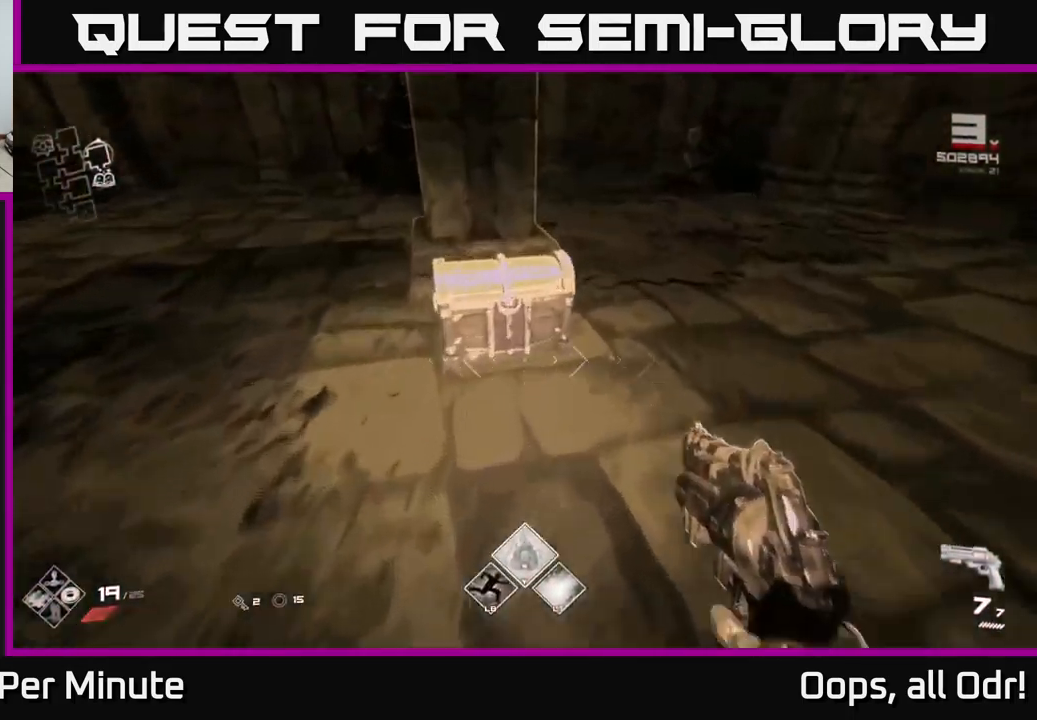
{"buttons": [], "left_stick": "center", "right_stick": "center", "events": [[167, "X", "down"], [167, "left_stick", "down"], [233, "X", "up"], [250, "left_stick", "center"], [317, "X", "down"], [417, "X", "up"]]}
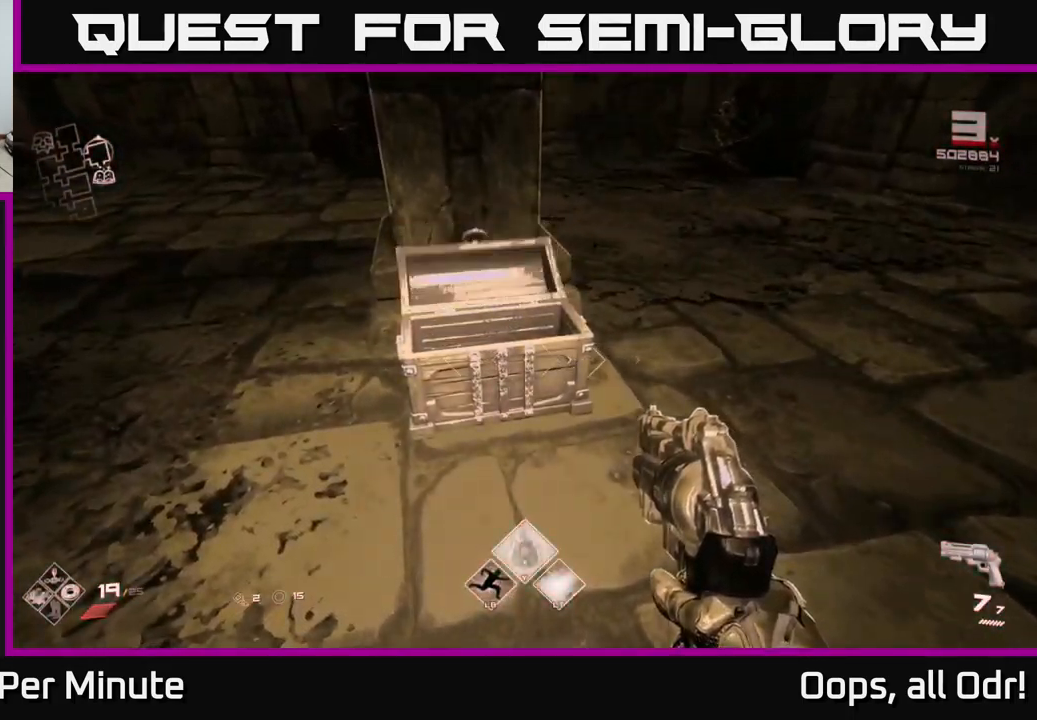
{"buttons": [], "left_stick": "down", "right_stick": "left", "events": [[67, "left_stick", "up"], [317, "right_stick", "left"], [483, "left_stick", "down"]]}
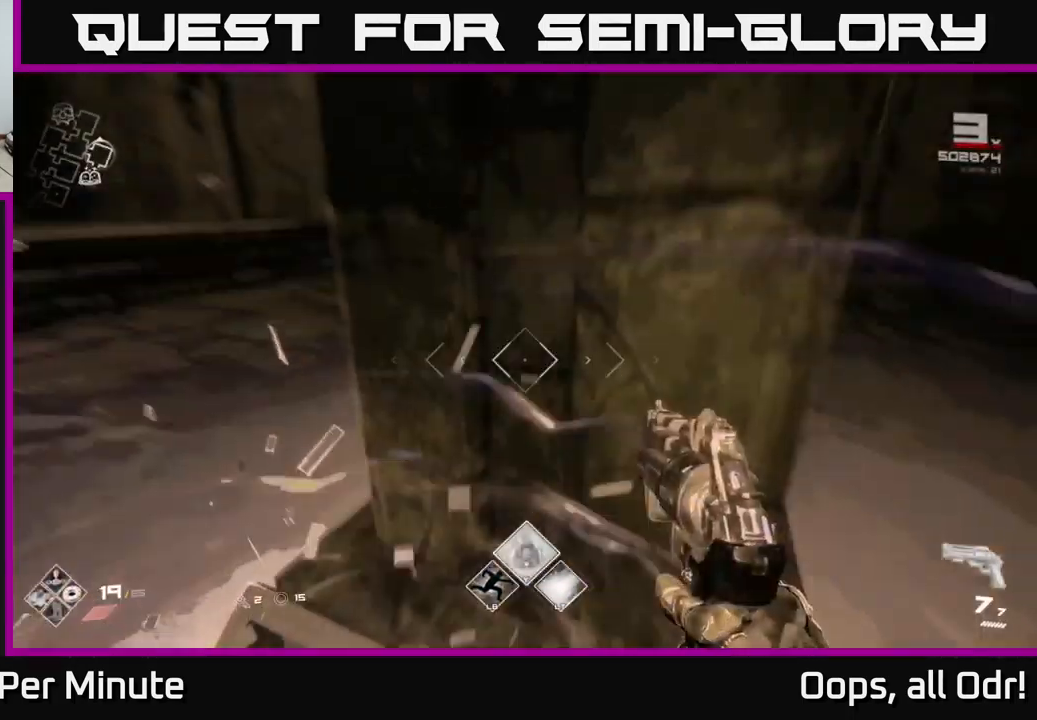
{"buttons": [], "left_stick": "up-left", "right_stick": "center", "events": [[33, "right_stick", "center"], [433, "left_stick", "up-left"]]}
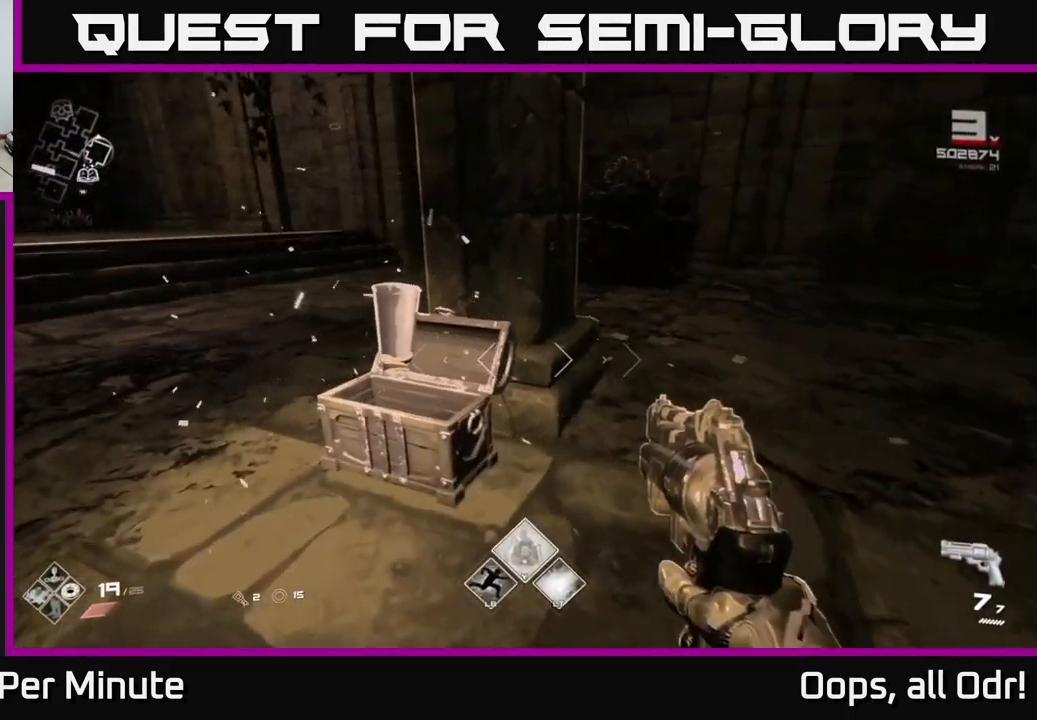
{"buttons": [], "left_stick": "up", "right_stick": "center", "events": [[117, "left_stick", "center"], [367, "left_stick", "up"]]}
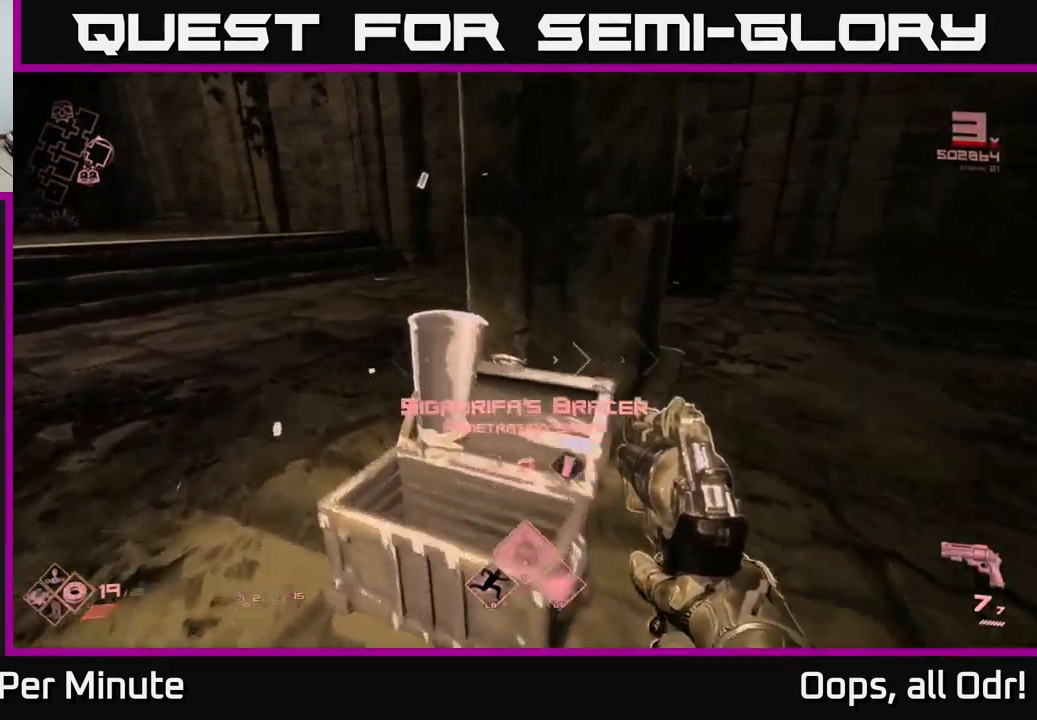
{"buttons": [], "left_stick": "center", "right_stick": "center", "events": [[50, "left_stick", "center"]]}
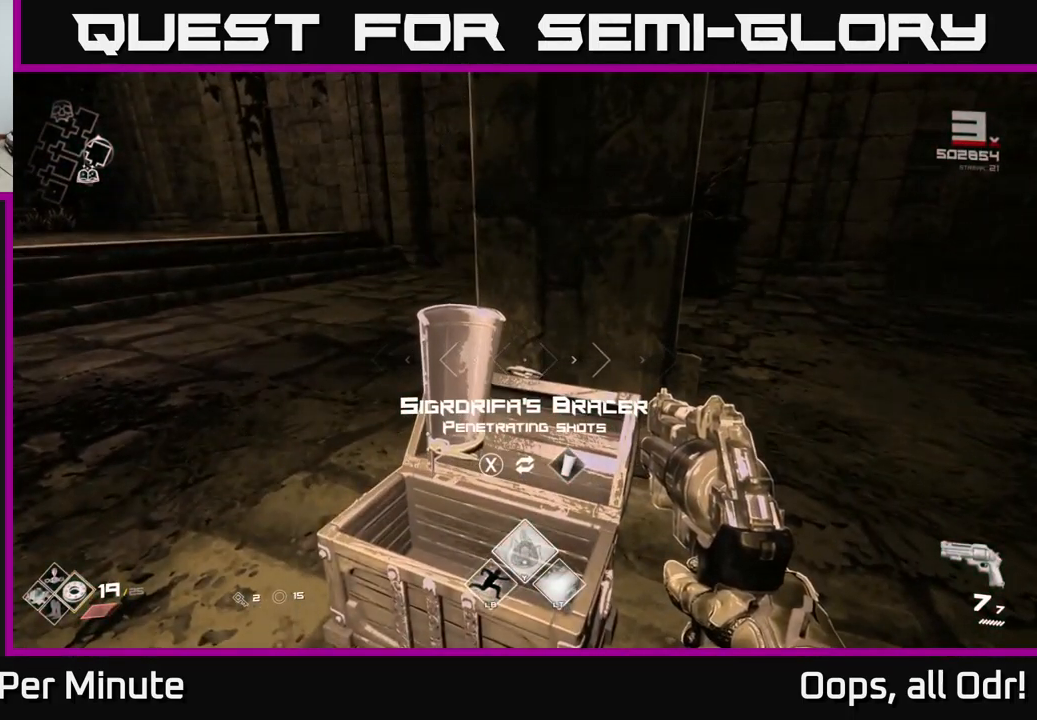
{"buttons": [], "left_stick": "center", "right_stick": "center", "events": []}
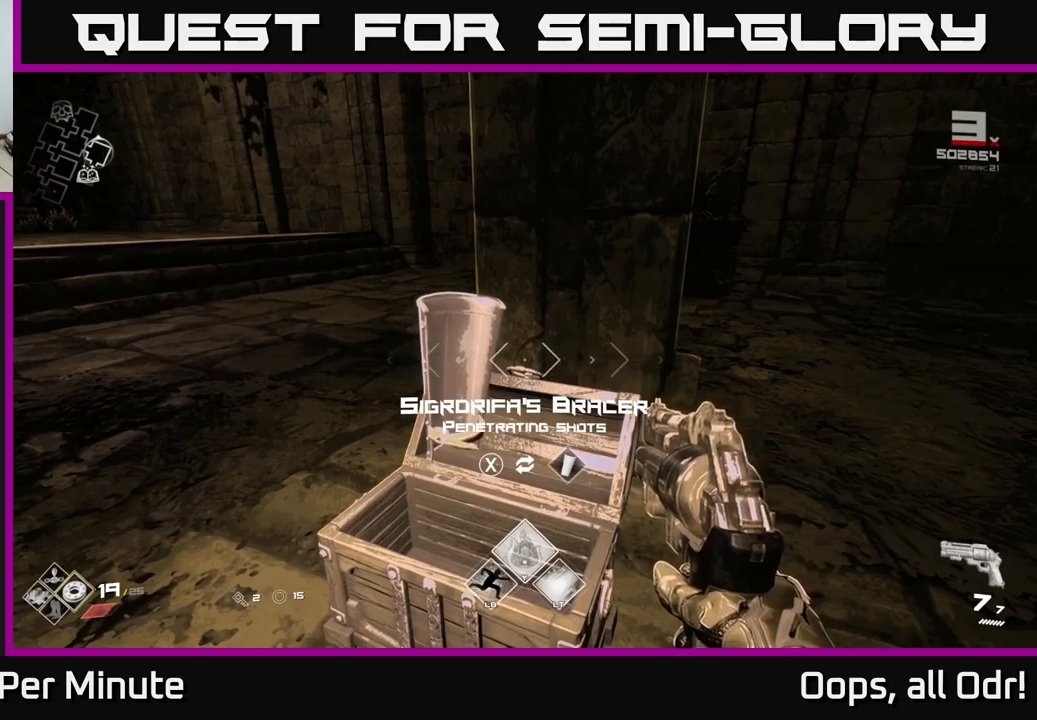
{"buttons": [], "left_stick": "center", "right_stick": "center", "events": []}
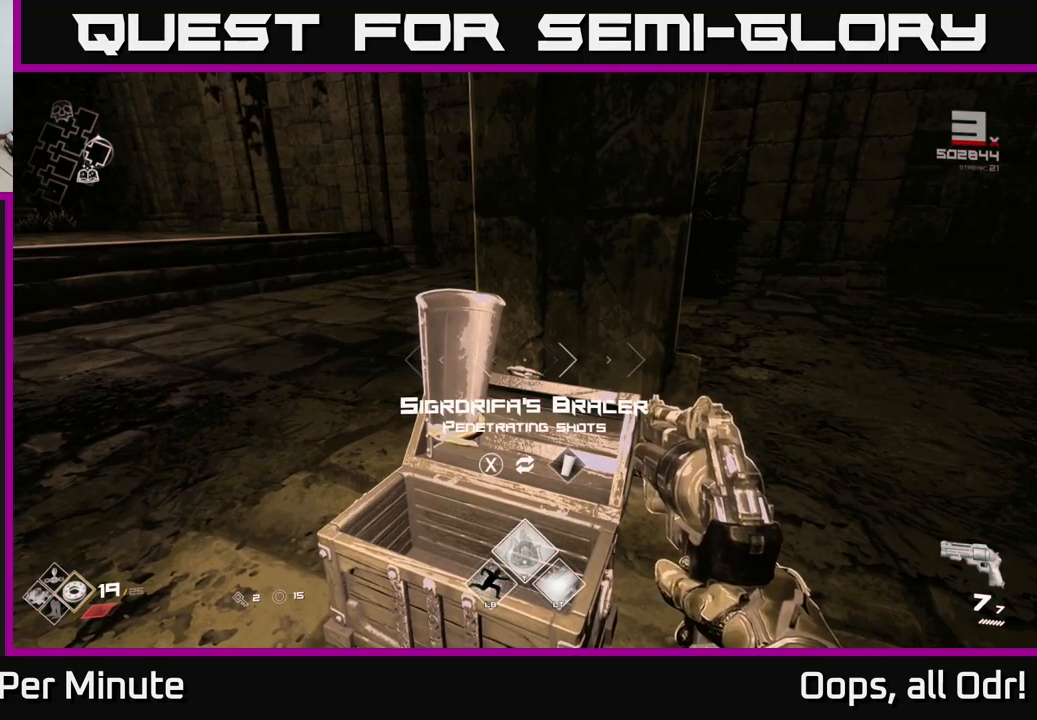
{"buttons": [], "left_stick": "center", "right_stick": "center", "events": []}
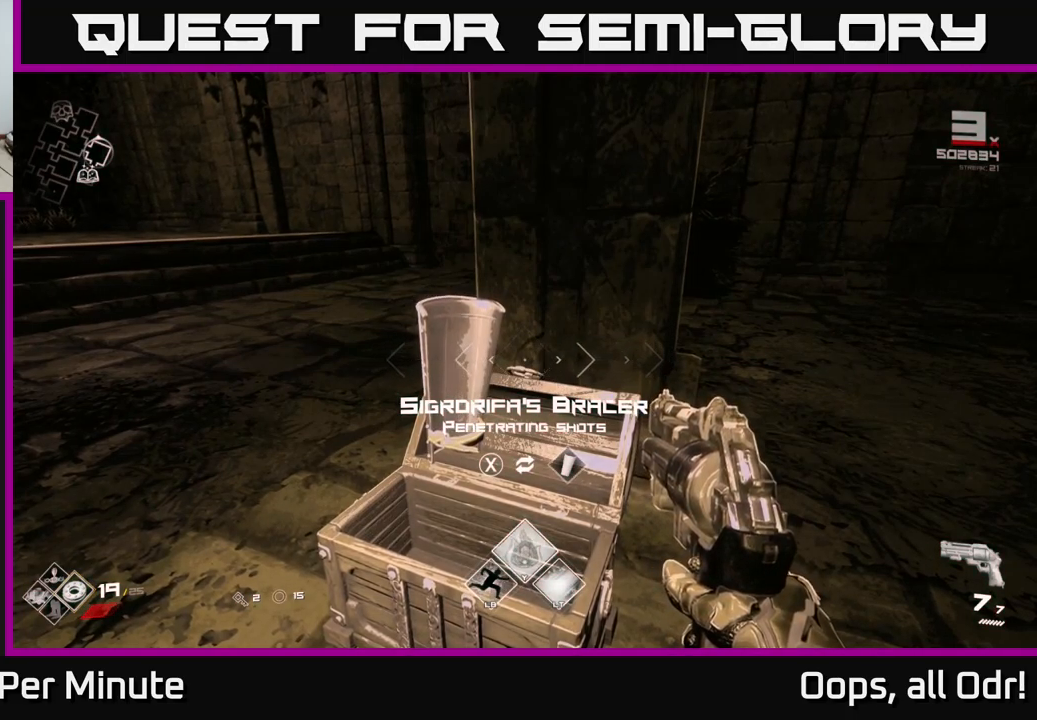
{"buttons": [], "left_stick": "center", "right_stick": "center", "events": []}
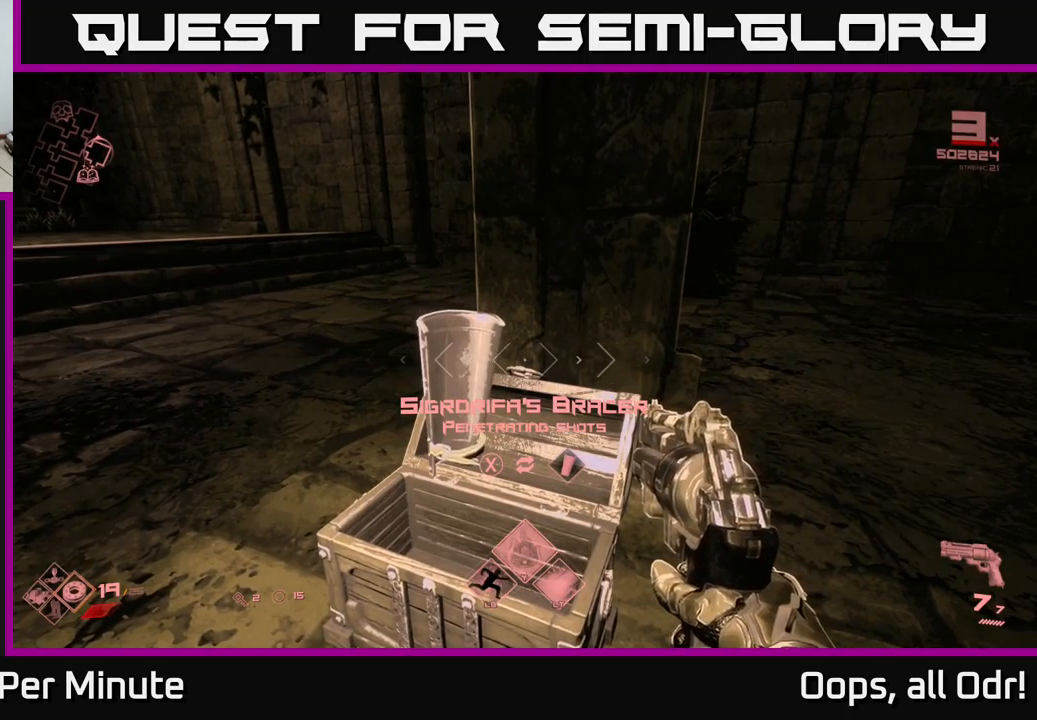
{"buttons": [], "left_stick": "center", "right_stick": "center", "events": []}
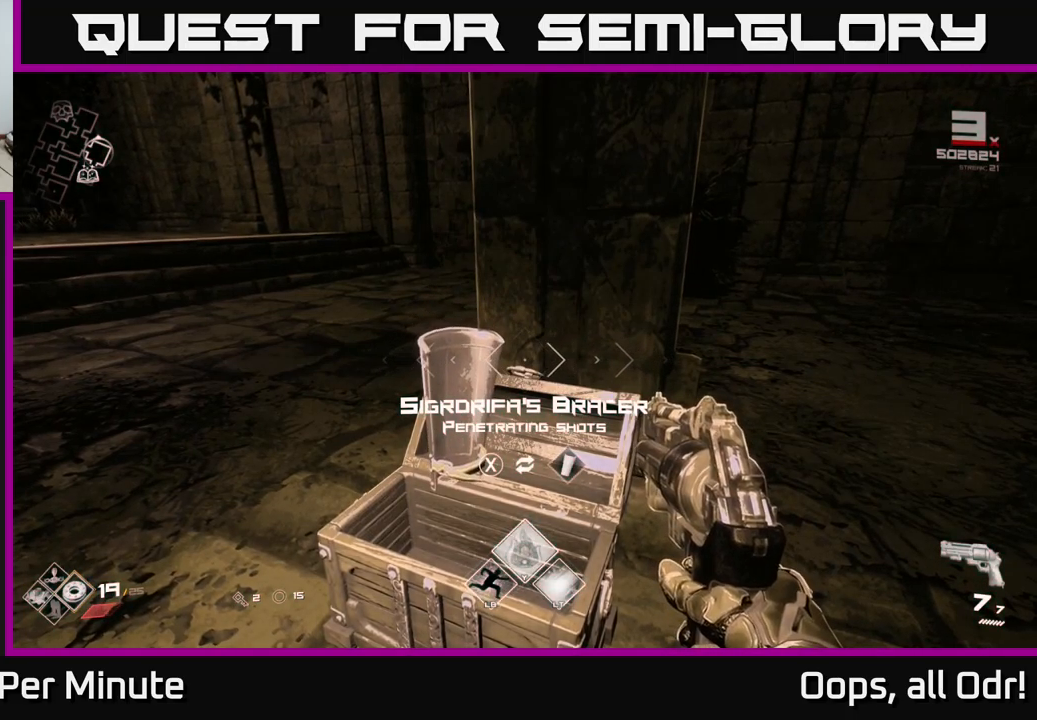
{"buttons": [], "left_stick": "center", "right_stick": "center", "events": []}
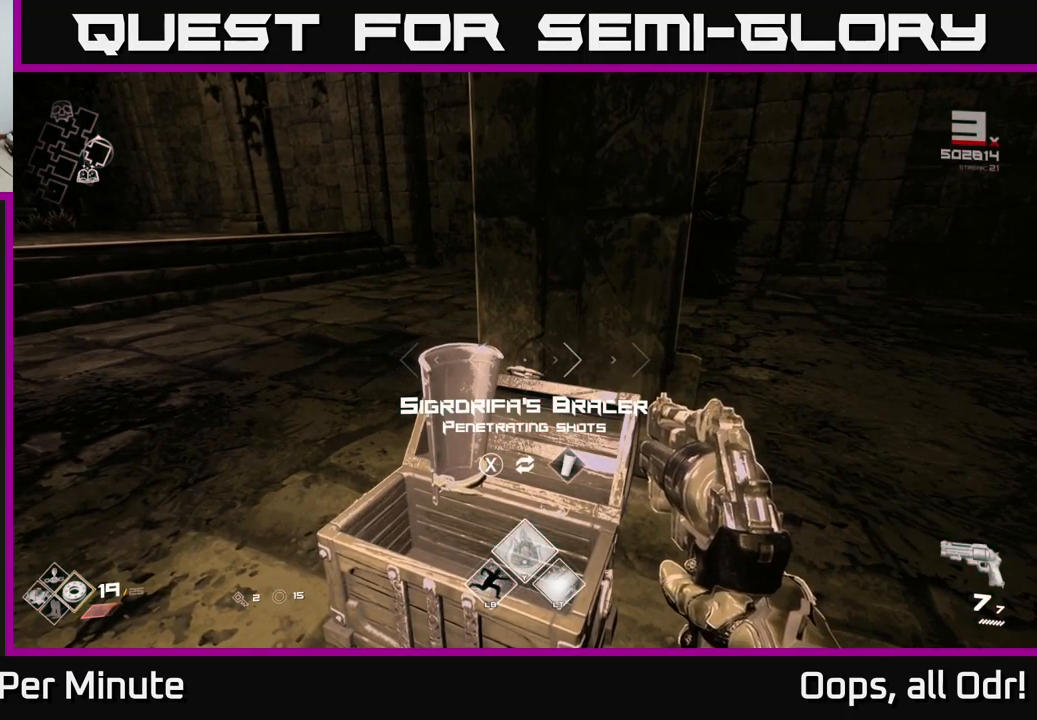
{"buttons": [], "left_stick": "up", "right_stick": "left", "events": [[400, "left_stick", "up"], [434, "right_stick", "left"]]}
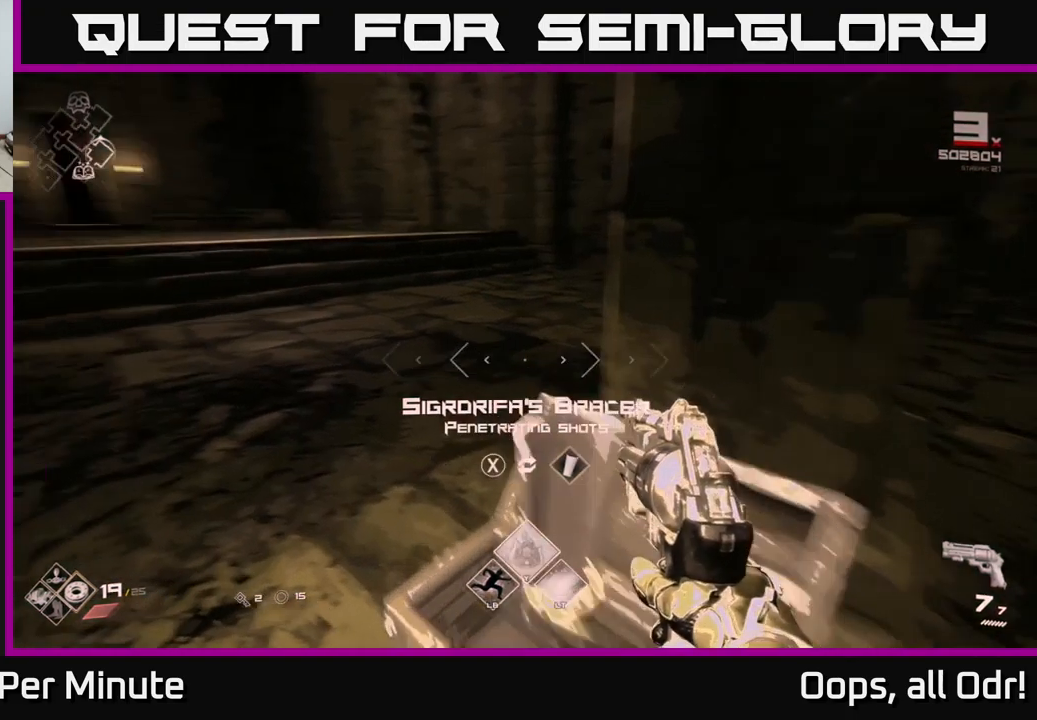
{"buttons": [], "left_stick": "up", "right_stick": "right", "events": [[317, "right_stick", "center"], [434, "right_stick", "right"]]}
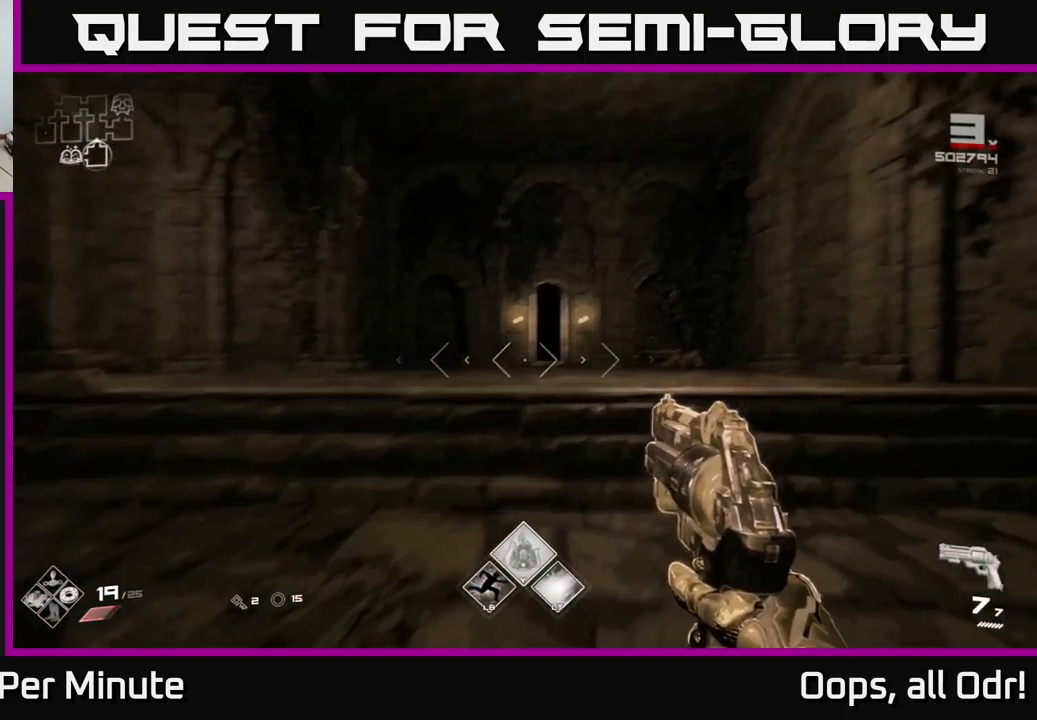
{"buttons": ["L1"], "left_stick": "up", "right_stick": "center", "events": [[84, "right_stick", "center"], [284, "L1", "down"], [284, "right_stick", "left"], [467, "right_stick", "center"]]}